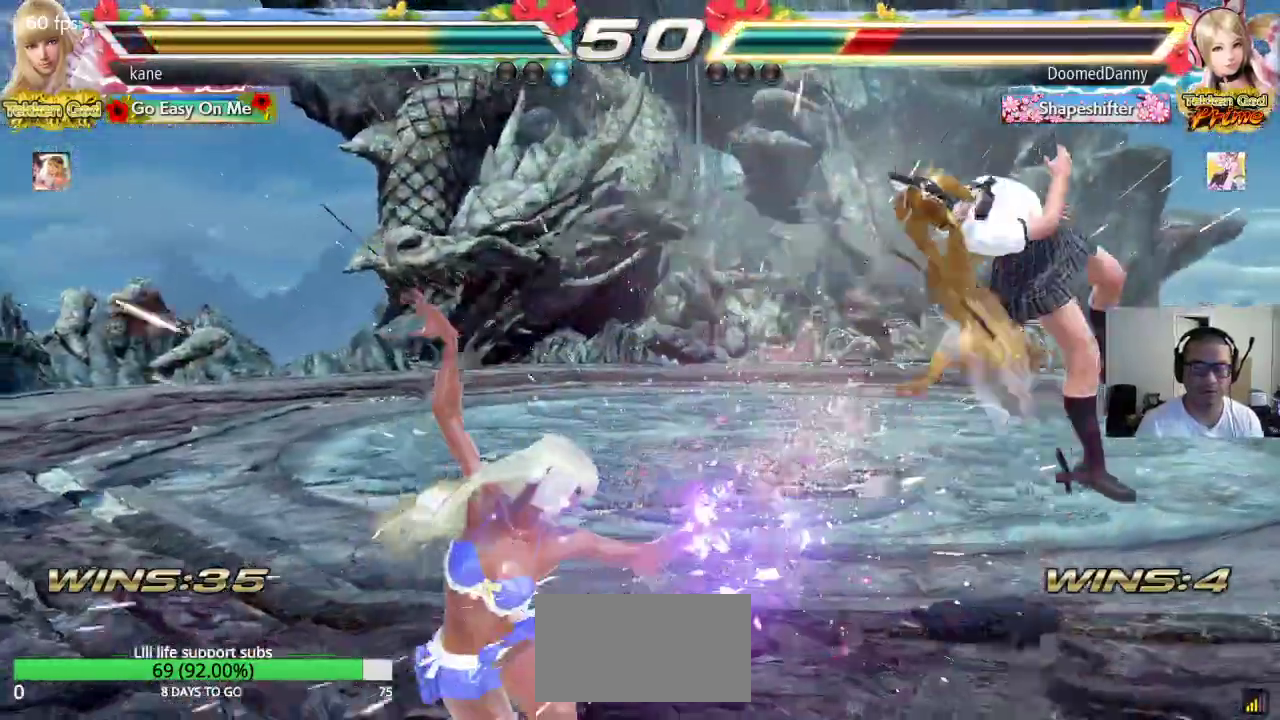
Gameplay with a controller (arcade stick); each line is a JSON object with the inputs held at the frame after it. "events" lists button and stick changes between this image and that frame as [ms after this image, input, new state], when the widget could be followed in between. Not read: L3 R3.
{"buttons": [], "left_stick": "right", "events": [[217, "left_stick", "right"], [267, "left_stick", "center"], [333, "left_stick", "right"]]}
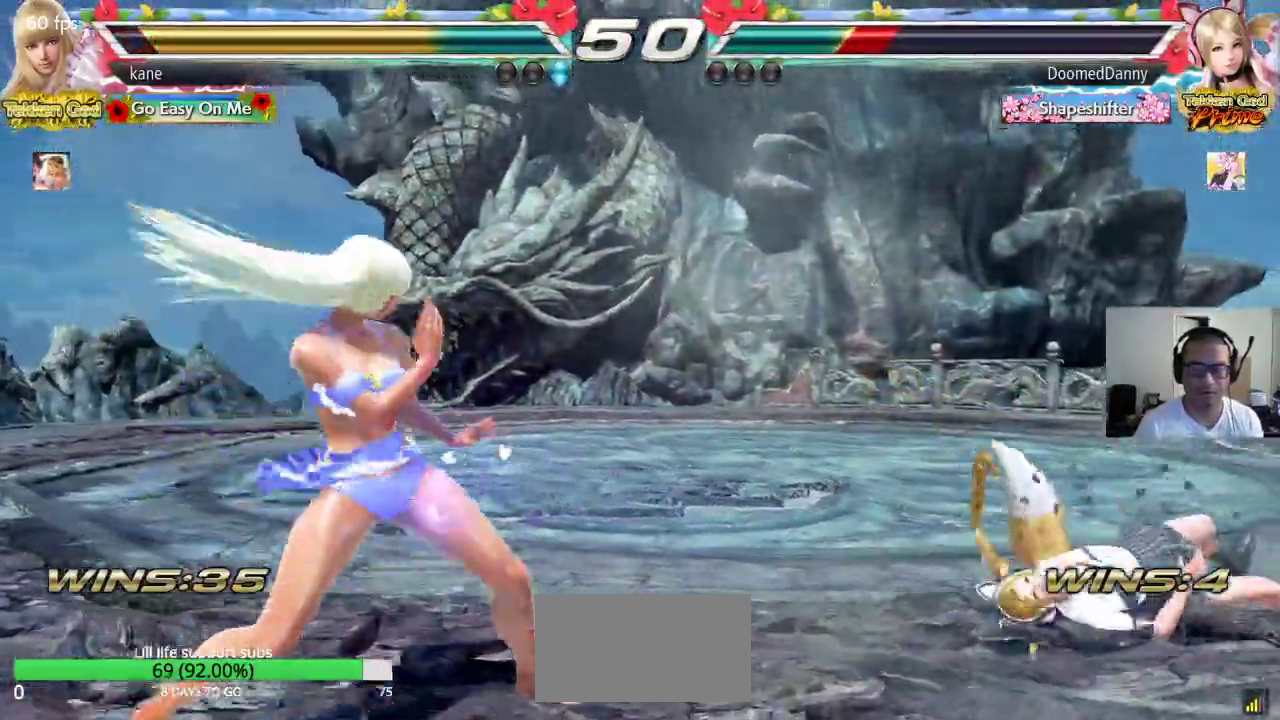
{"buttons": ["CROSS"], "left_stick": "center", "events": [[250, "left_stick", "down-right"], [267, "CROSS", "down"], [333, "CROSS", "up"], [333, "TRIANGLE", "down"], [400, "CROSS", "down"], [417, "left_stick", "center"], [433, "TRIANGLE", "up"]]}
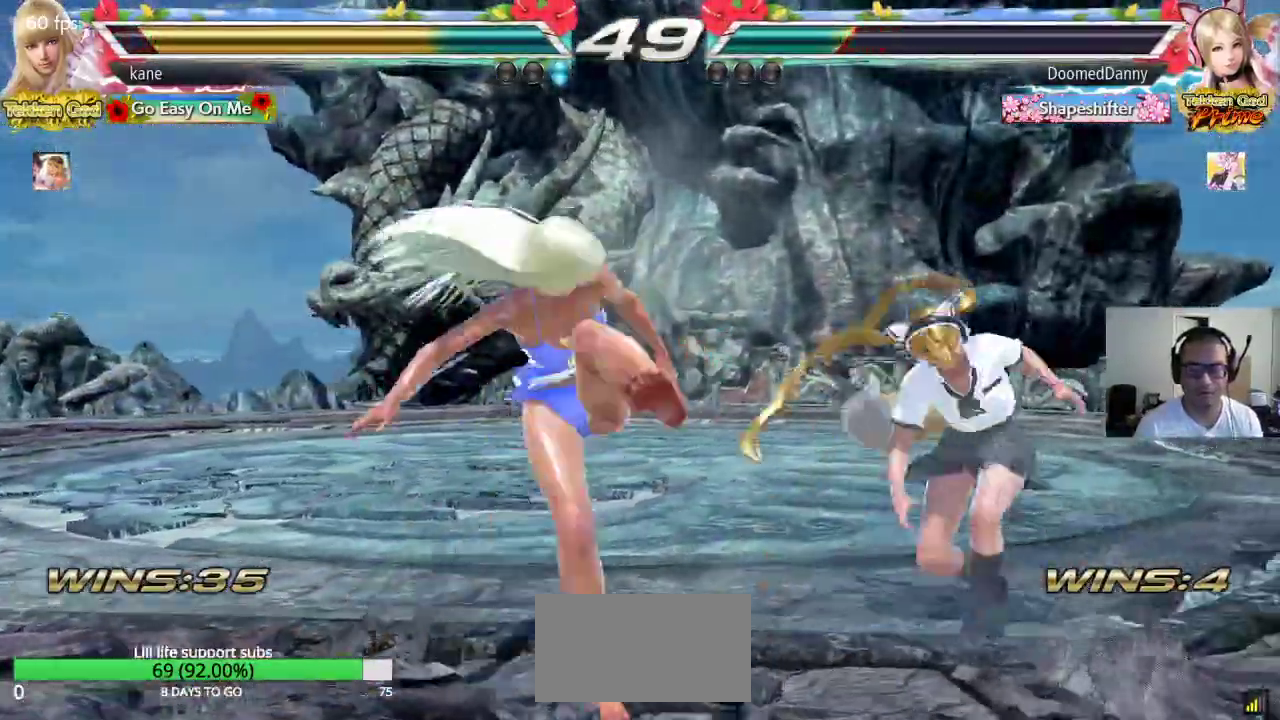
{"buttons": [], "left_stick": "center", "events": [[100, "CROSS", "up"]]}
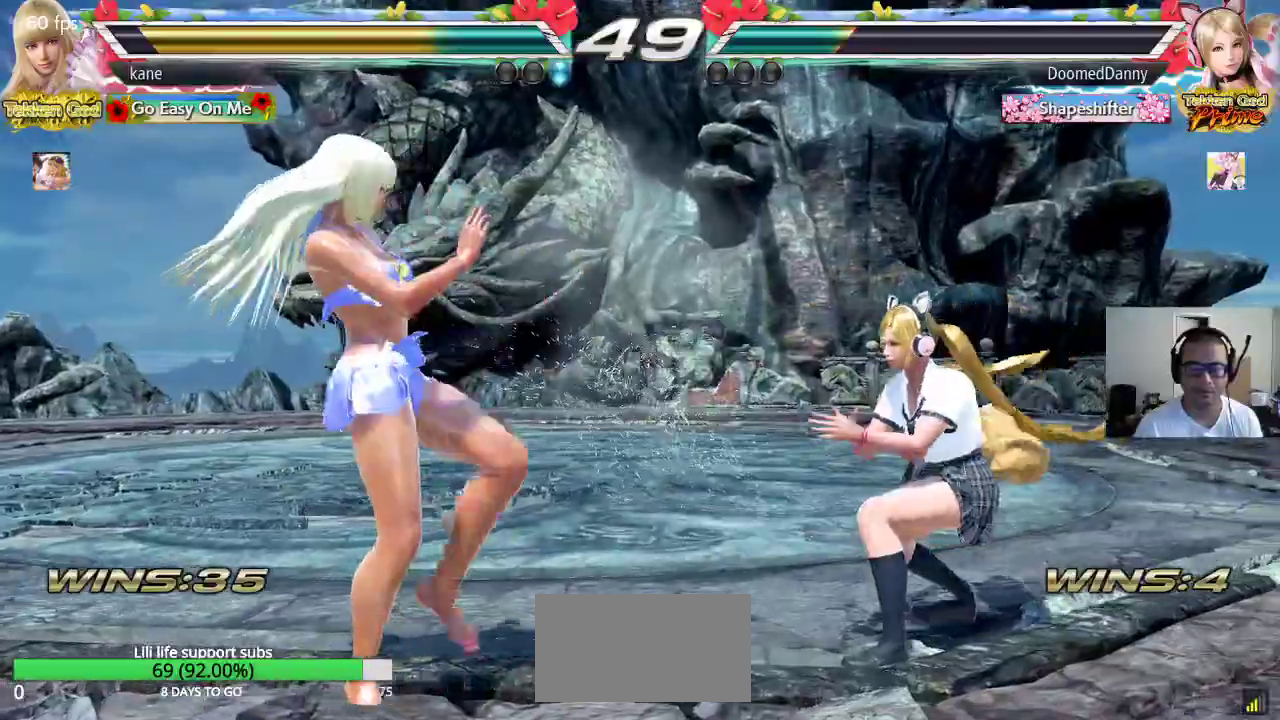
{"buttons": [], "left_stick": "center", "events": [[100, "left_stick", "left"], [183, "left_stick", "center"], [233, "left_stick", "left"], [367, "left_stick", "down-right"], [383, "CIRCLE", "down"], [383, "CROSS", "down"], [450, "CIRCLE", "up"], [450, "CROSS", "up"], [450, "left_stick", "center"]]}
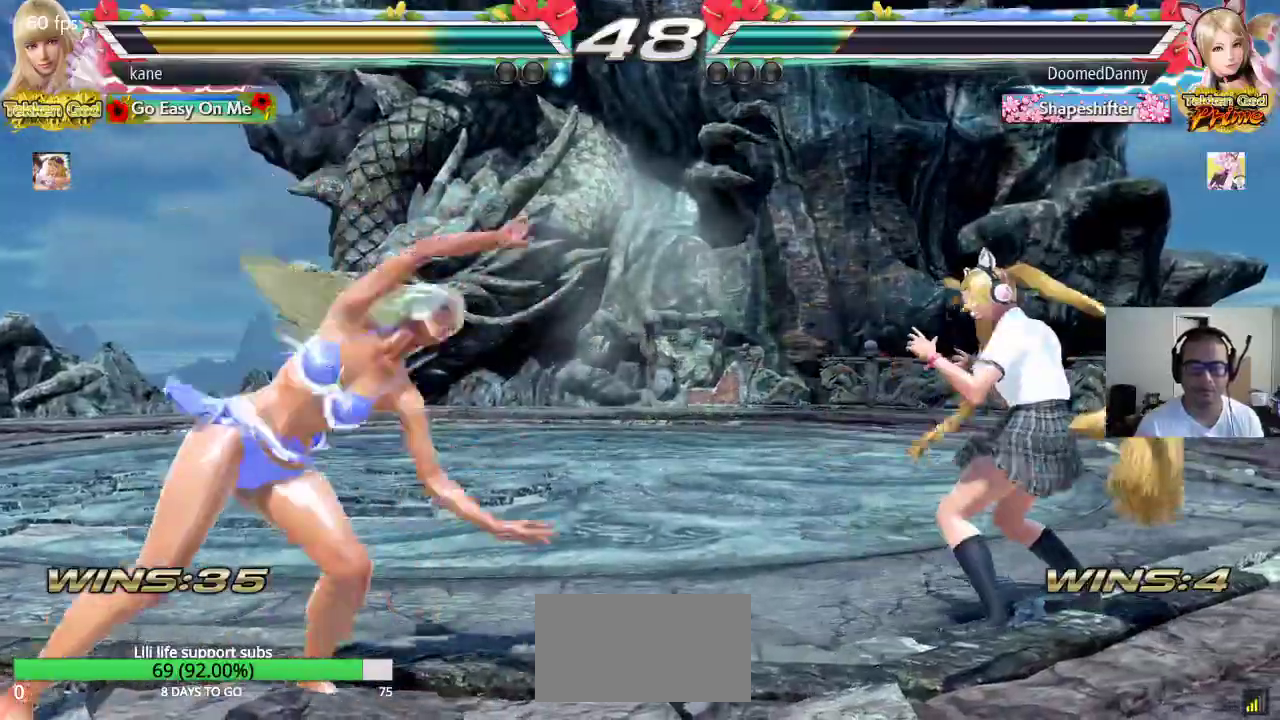
{"buttons": [], "left_stick": "center", "events": []}
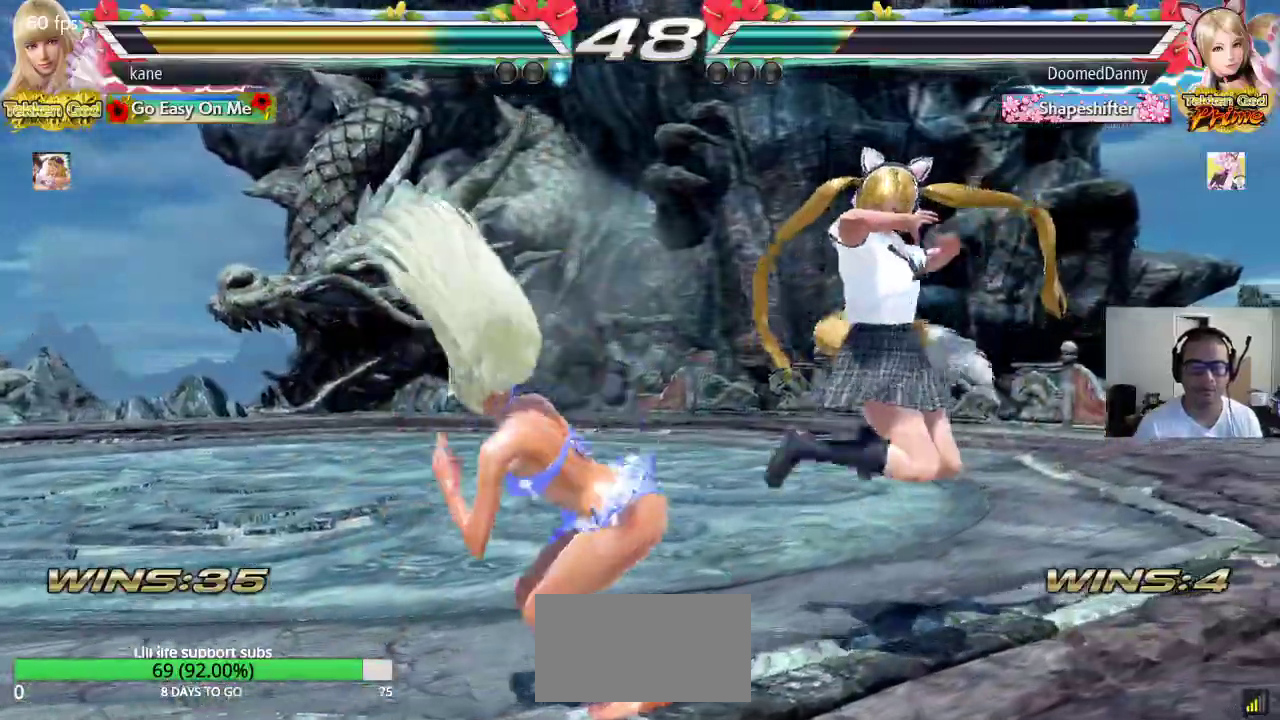
{"buttons": [], "left_stick": "left", "events": [[100, "left_stick", "left"]]}
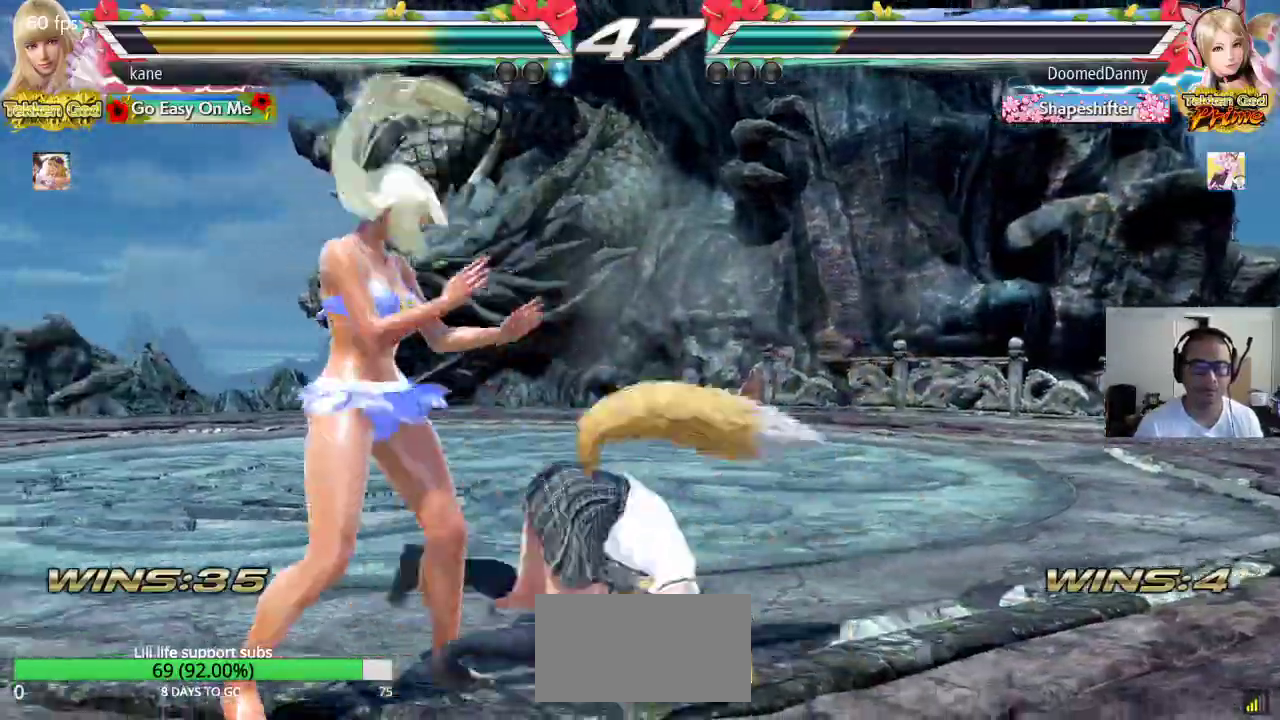
{"buttons": ["TRIANGLE"], "left_stick": "right", "events": [[350, "left_stick", "center"], [417, "left_stick", "right"], [467, "TRIANGLE", "down"]]}
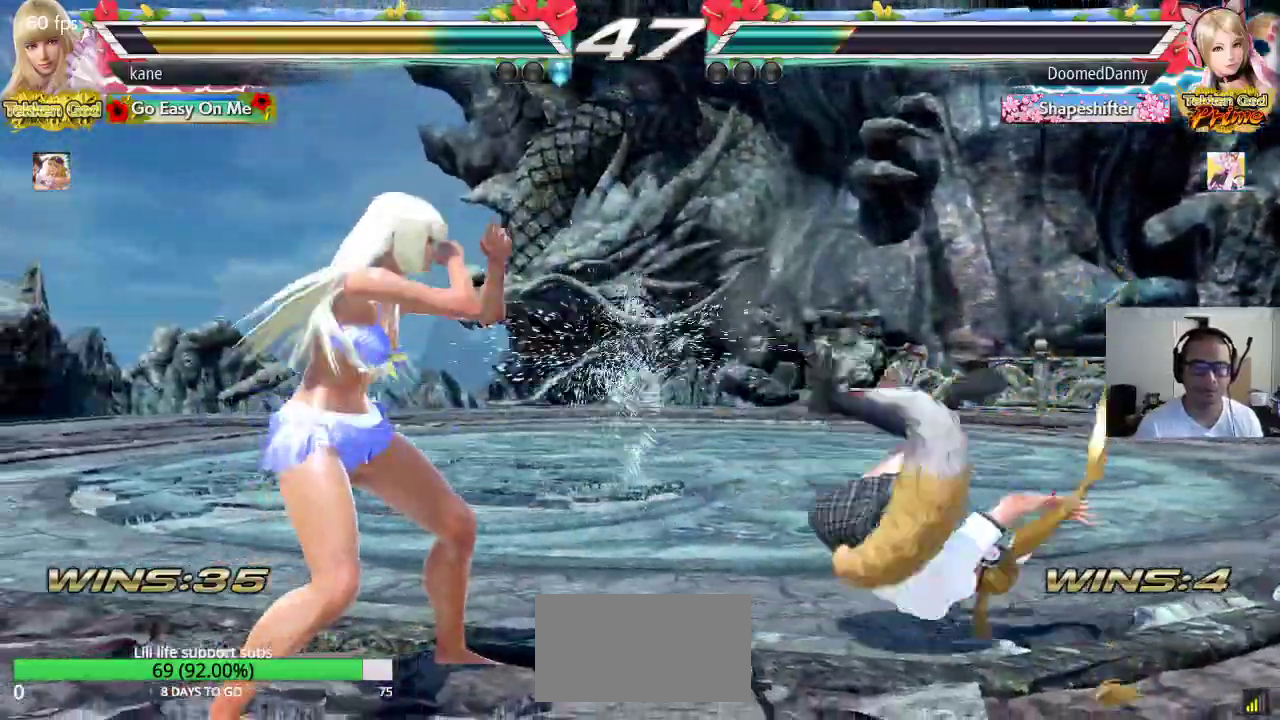
{"buttons": [], "left_stick": "center", "events": [[67, "TRIANGLE", "up"], [83, "CROSS", "down"], [200, "CROSS", "up"], [250, "CROSS", "down"], [333, "CROSS", "up"], [417, "left_stick", "center"]]}
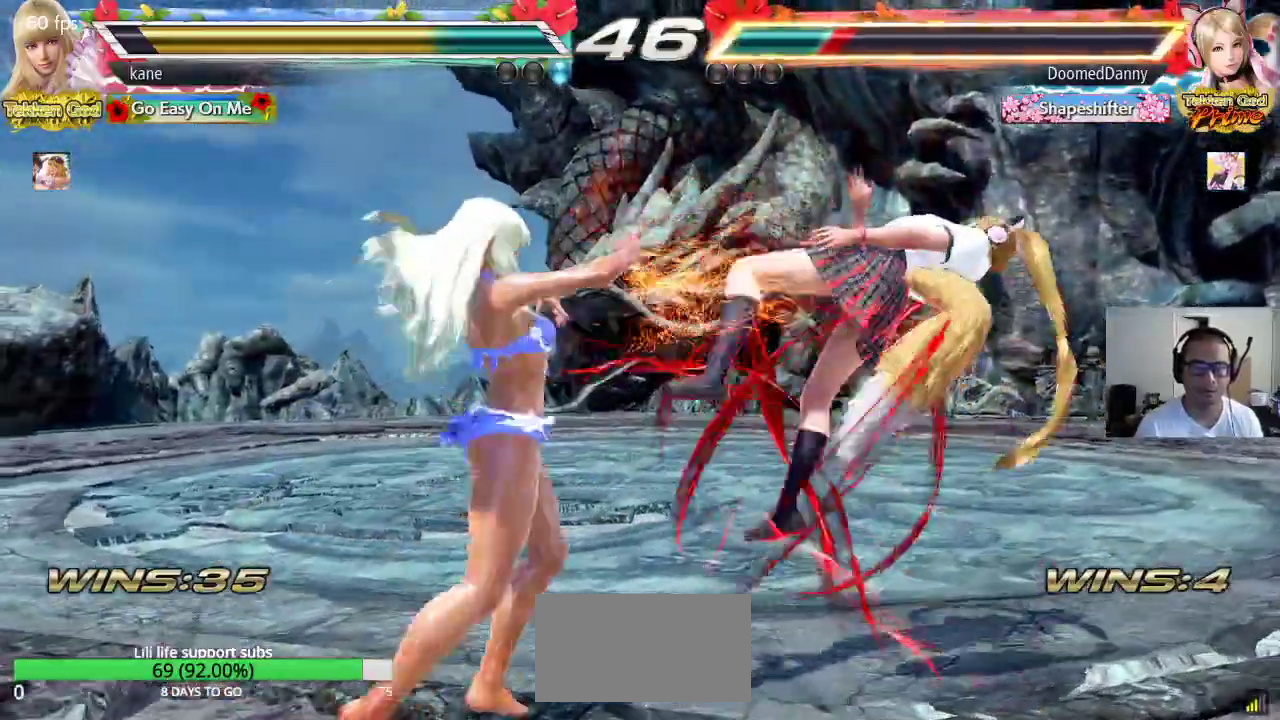
{"buttons": [], "left_stick": "center", "events": [[433, "left_stick", "right"], [500, "left_stick", "center"]]}
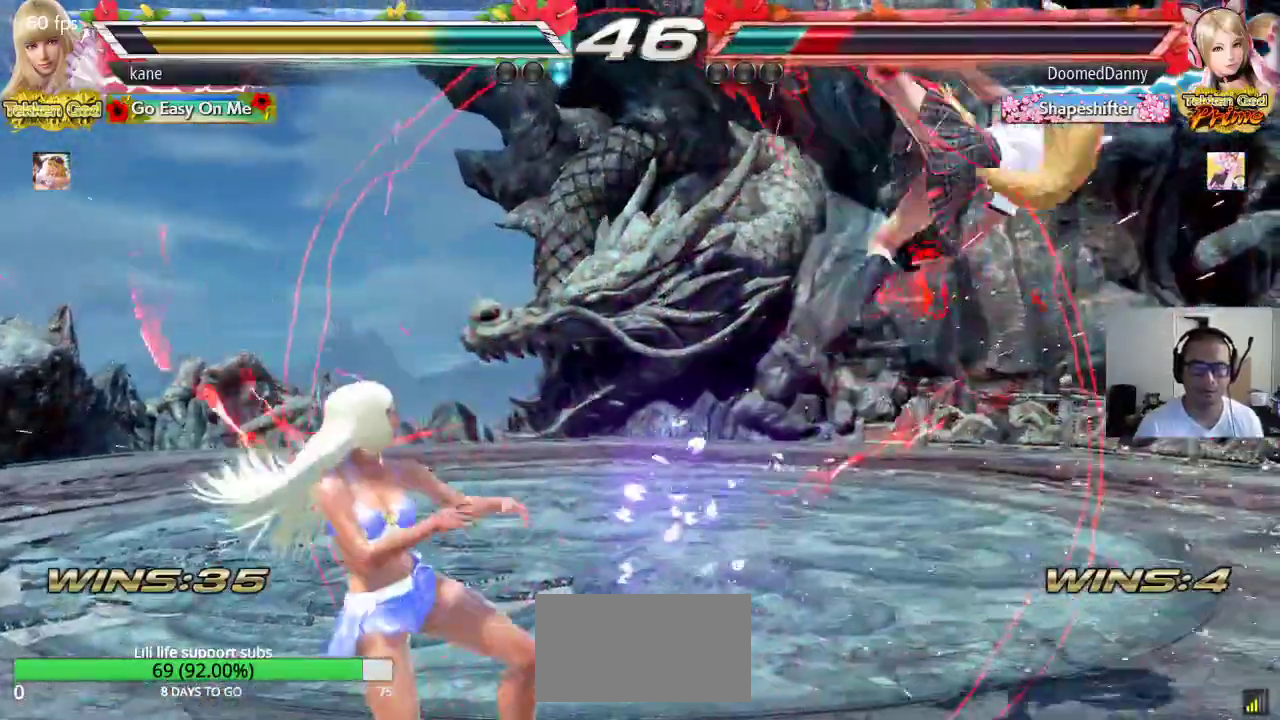
{"buttons": [], "left_stick": "center", "events": [[250, "TRIANGLE", "down"], [317, "TRIANGLE", "up"]]}
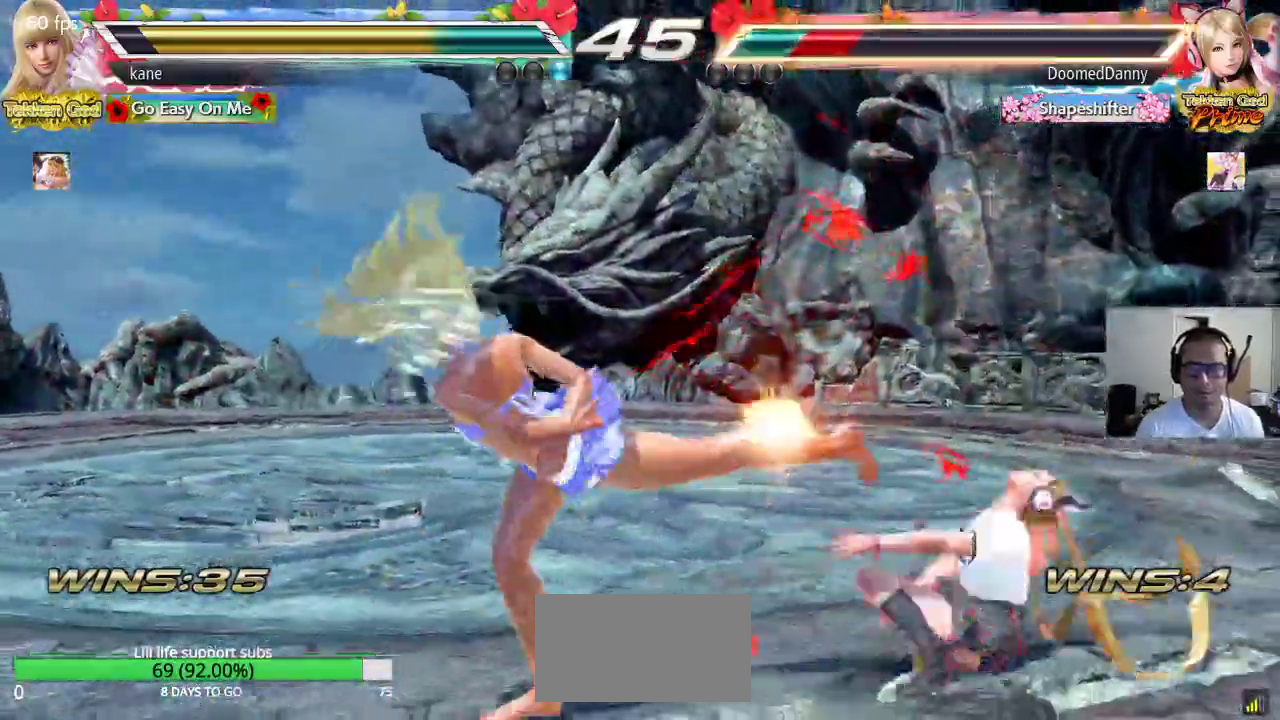
{"buttons": [], "left_stick": "right", "events": [[17, "left_stick", "right"]]}
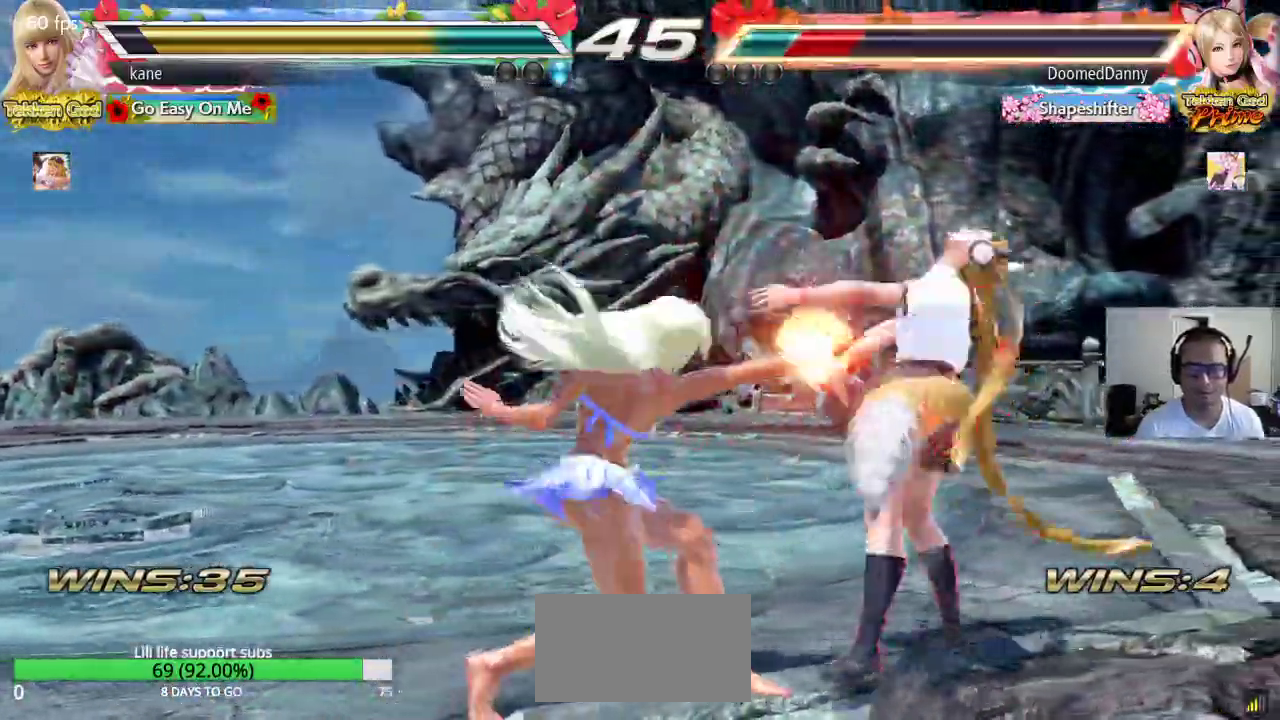
{"buttons": [], "left_stick": "center", "events": [[200, "left_stick", "center"], [283, "CIRCLE", "down"], [283, "CROSS", "down"], [383, "CROSS", "up"], [433, "CIRCLE", "up"]]}
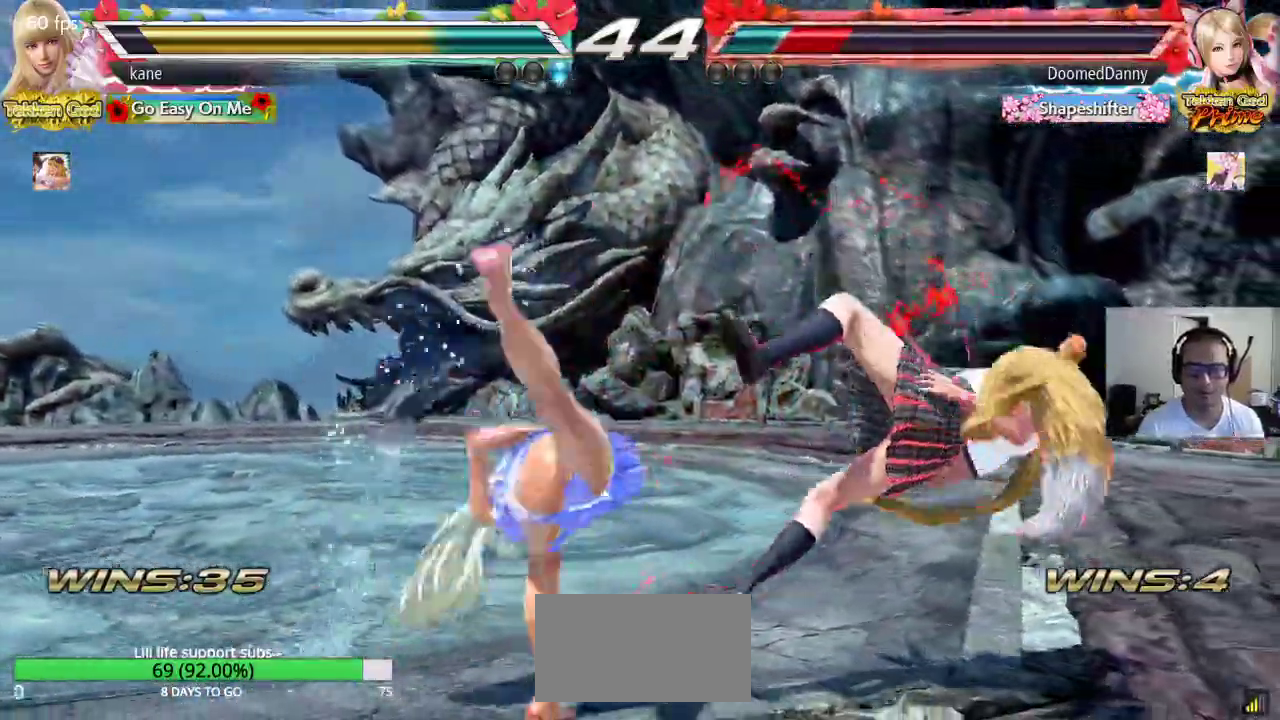
{"buttons": [], "left_stick": "center", "events": []}
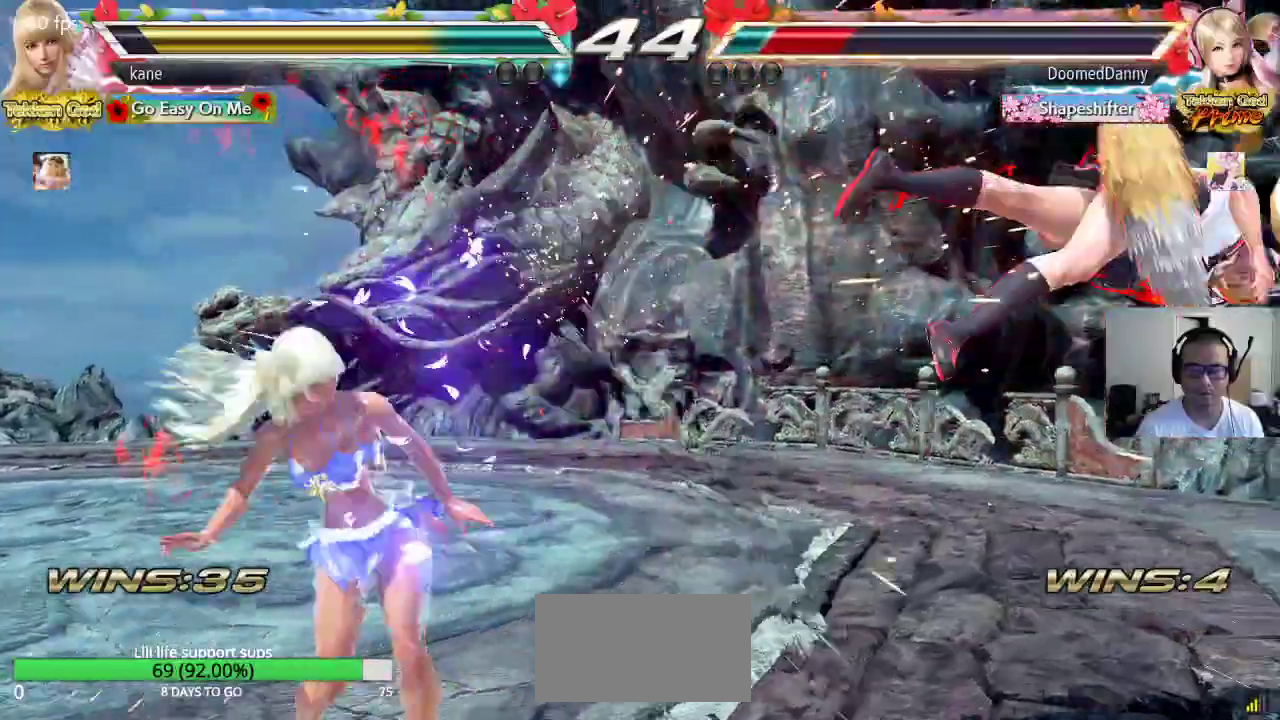
{"buttons": ["TRIANGLE"], "left_stick": "center", "events": [[17, "left_stick", "right"], [67, "left_stick", "center"], [150, "left_stick", "right"], [217, "left_stick", "center"], [300, "left_stick", "down-right"], [483, "left_stick", "center"], [500, "TRIANGLE", "down"]]}
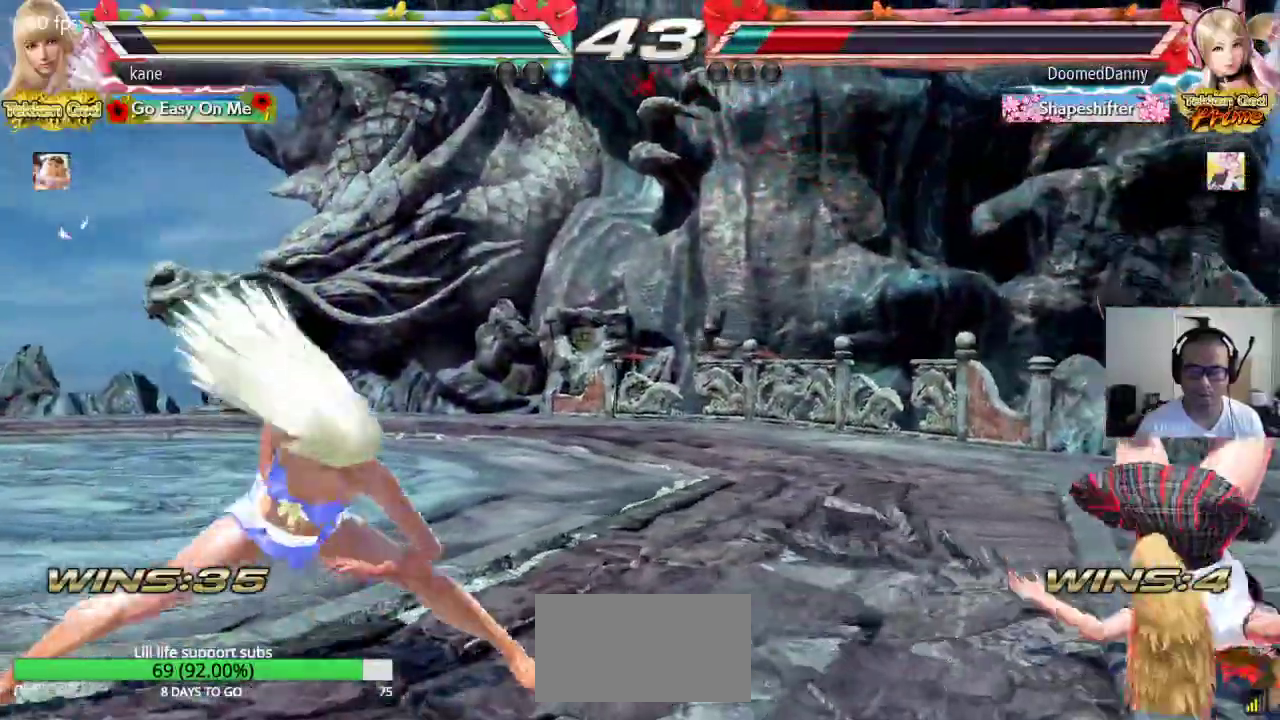
{"buttons": [], "left_stick": "left", "events": [[83, "TRIANGLE", "up"], [183, "left_stick", "left"]]}
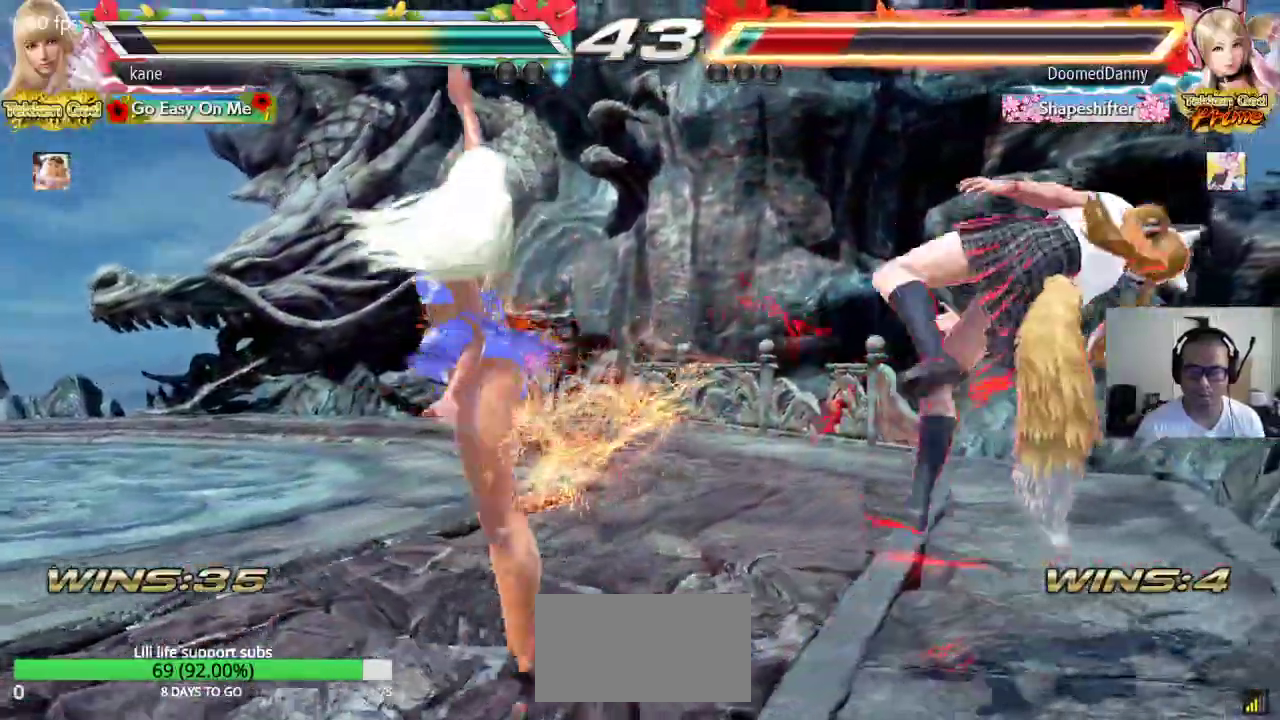
{"buttons": ["CIRCLE"], "left_stick": "center", "events": [[33, "left_stick", "center"], [250, "CIRCLE", "down"], [267, "CIRCLE", "up"], [367, "CIRCLE", "down"], [417, "CIRCLE", "up"], [467, "CIRCLE", "down"]]}
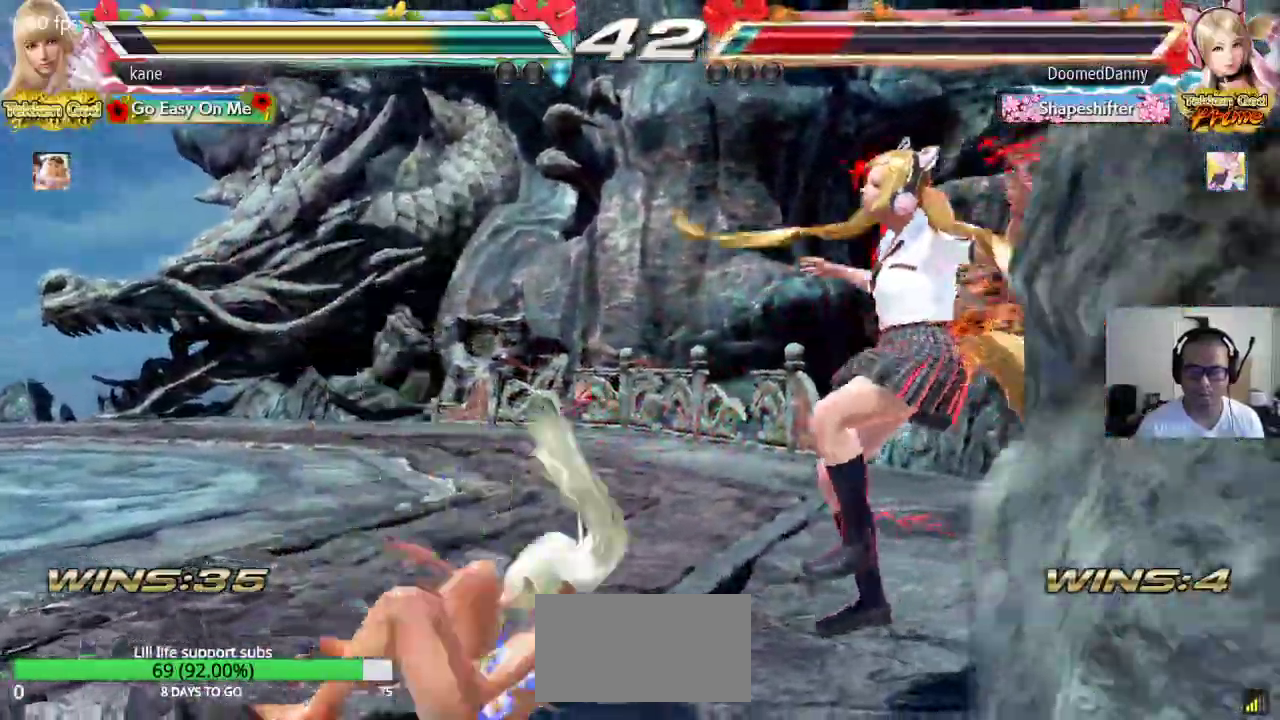
{"buttons": ["CROSS", "CIRCLE"], "left_stick": "center", "events": [[50, "CROSS", "down"], [133, "CROSS", "up"], [200, "CROSS", "down"], [267, "CROSS", "up"], [333, "CROSS", "down"], [400, "CROSS", "up"], [467, "CROSS", "down"]]}
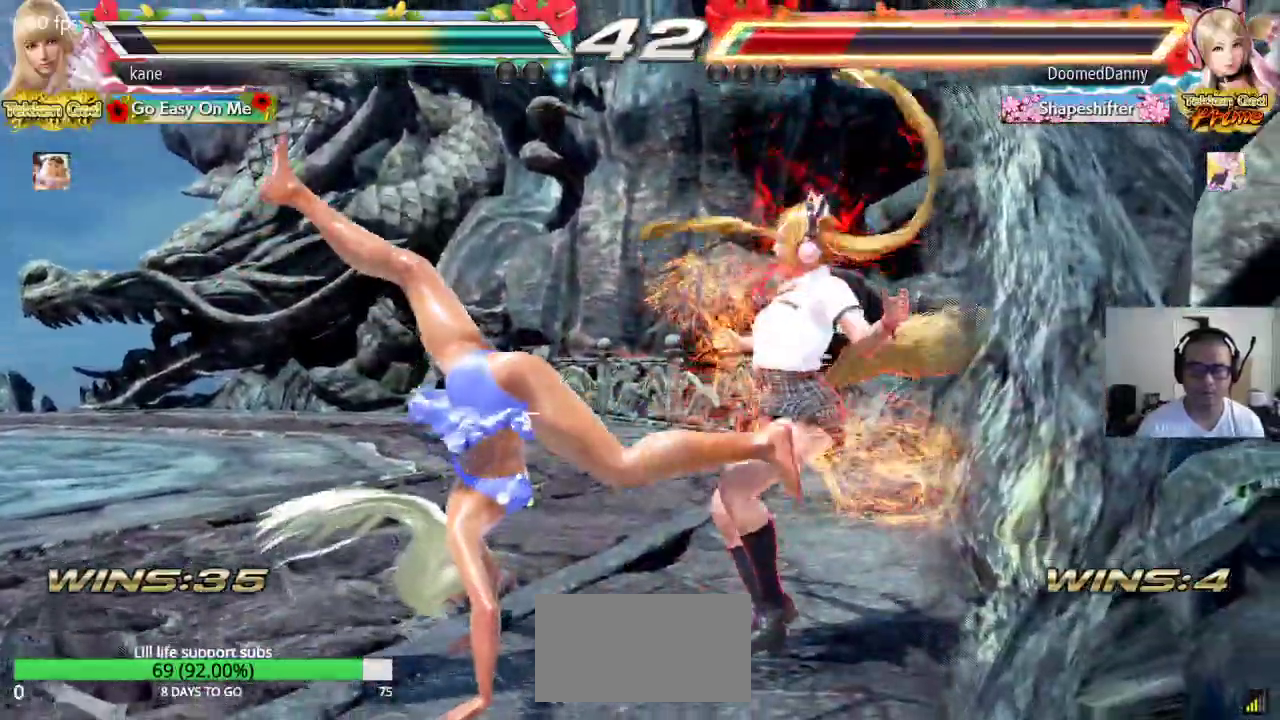
{"buttons": [], "left_stick": "center", "events": [[50, "CROSS", "up"], [100, "CROSS", "down"], [183, "CROSS", "up"], [233, "CROSS", "down"], [300, "CROSS", "up"], [350, "CROSS", "down"], [433, "CROSS", "up"], [467, "CIRCLE", "up"]]}
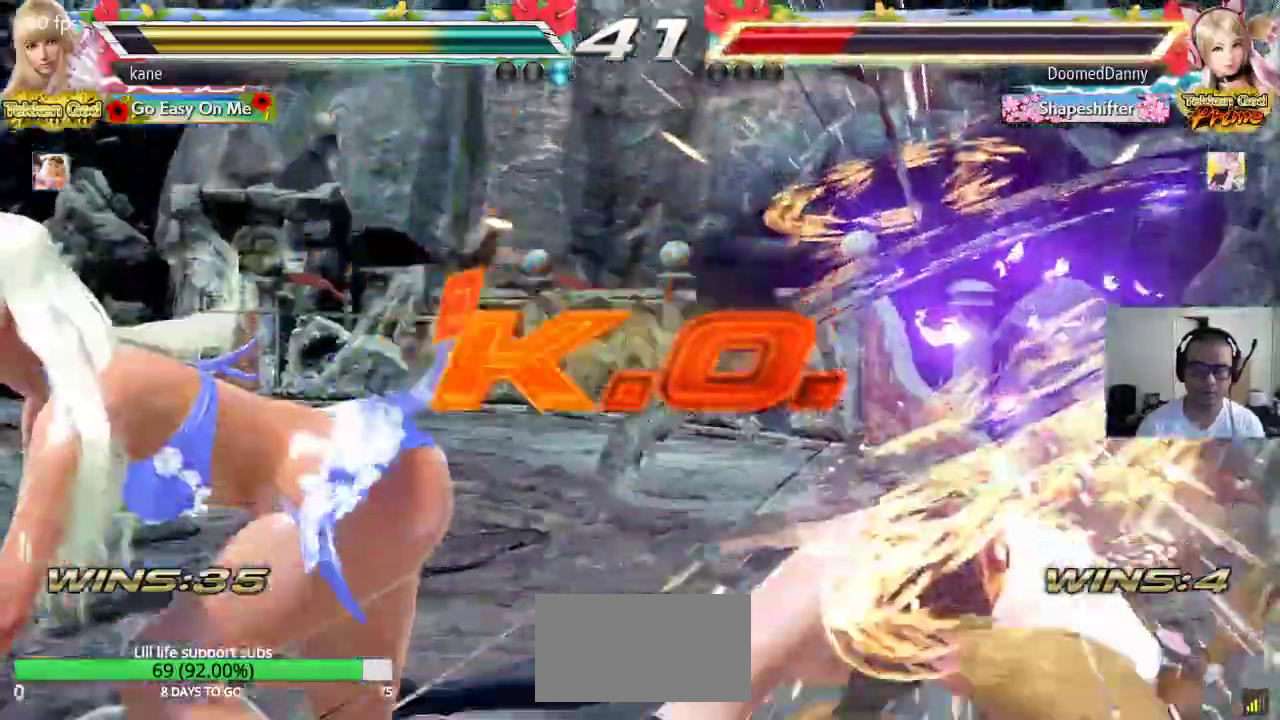
{"buttons": [], "left_stick": "center", "events": []}
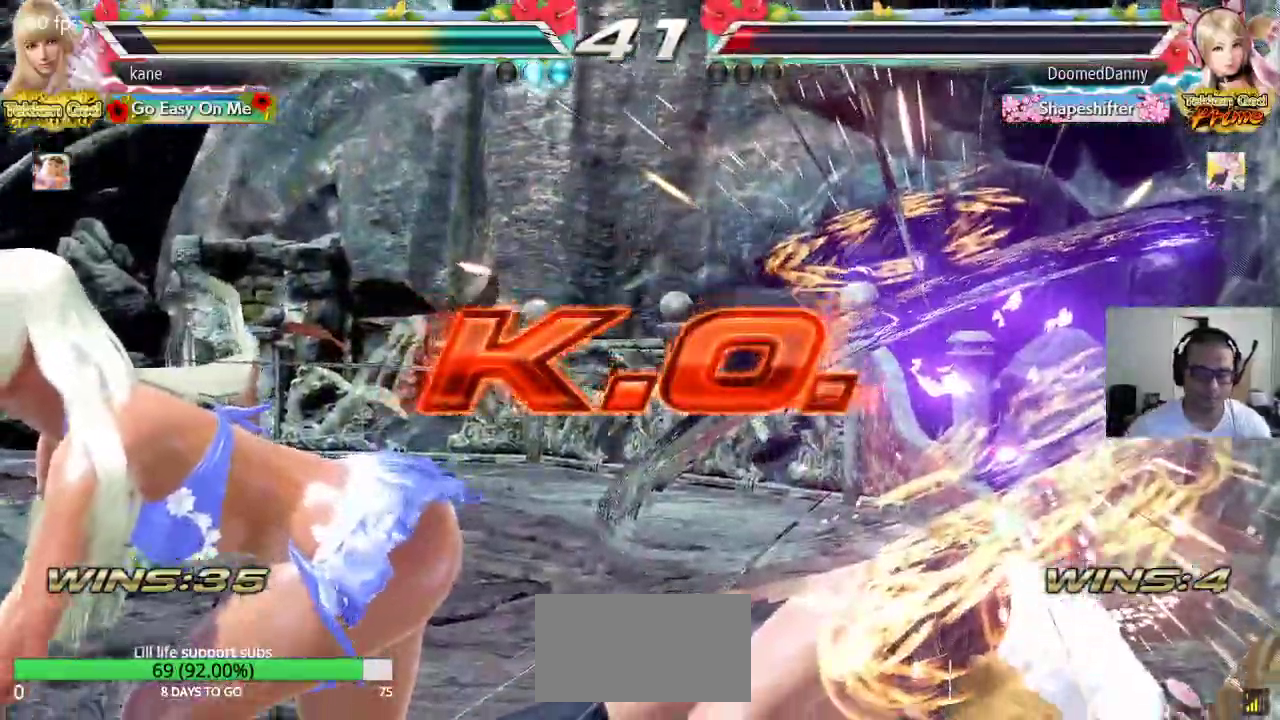
{"buttons": [], "left_stick": "center", "events": []}
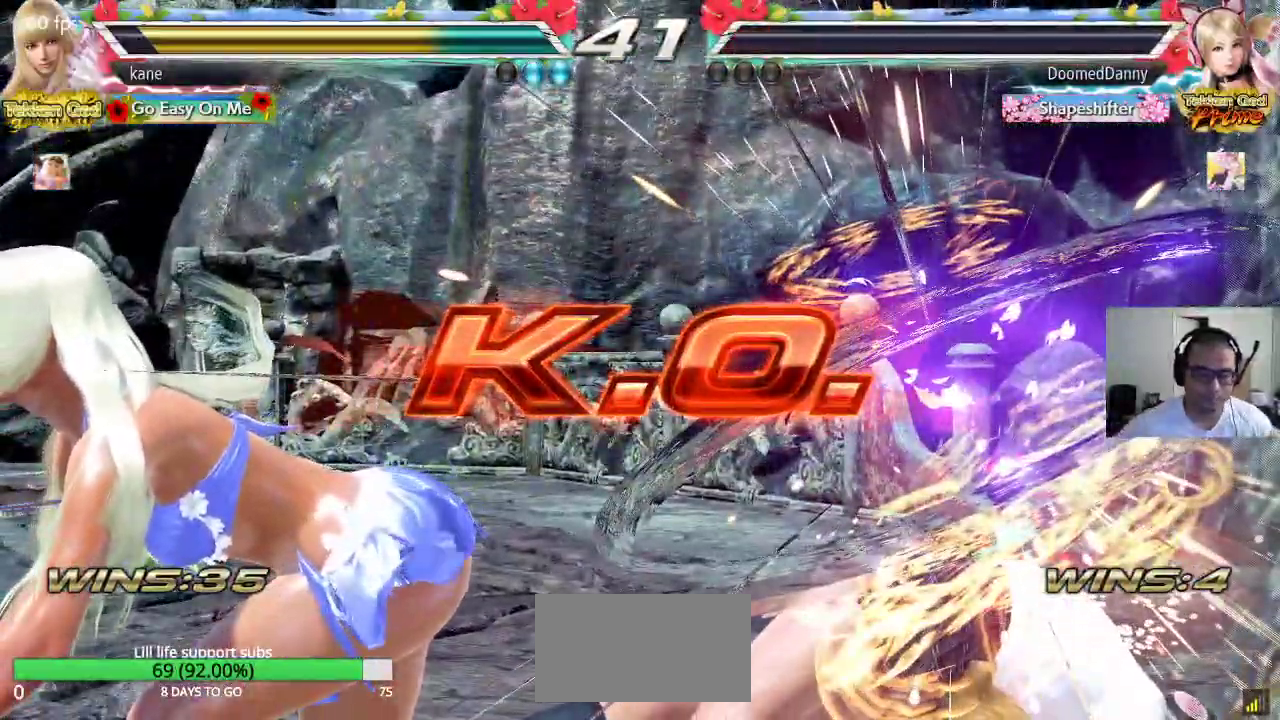
{"buttons": [], "left_stick": "center", "events": []}
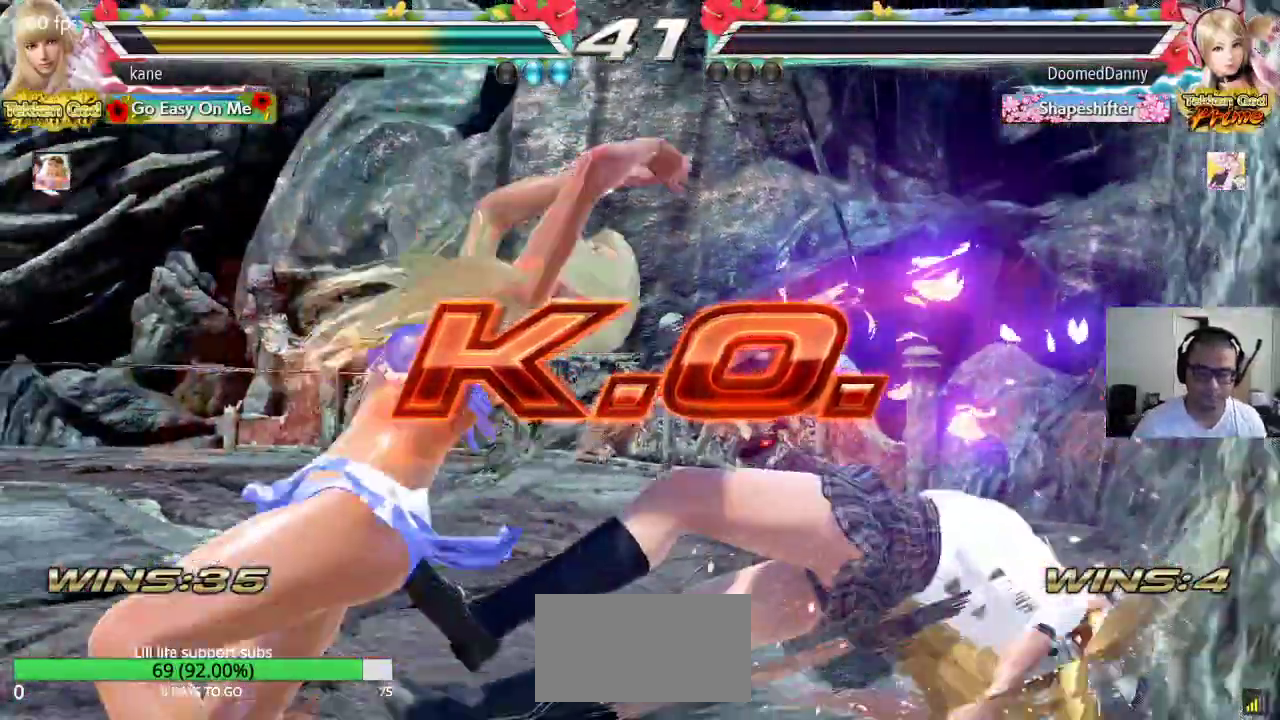
{"buttons": [], "left_stick": "center", "events": []}
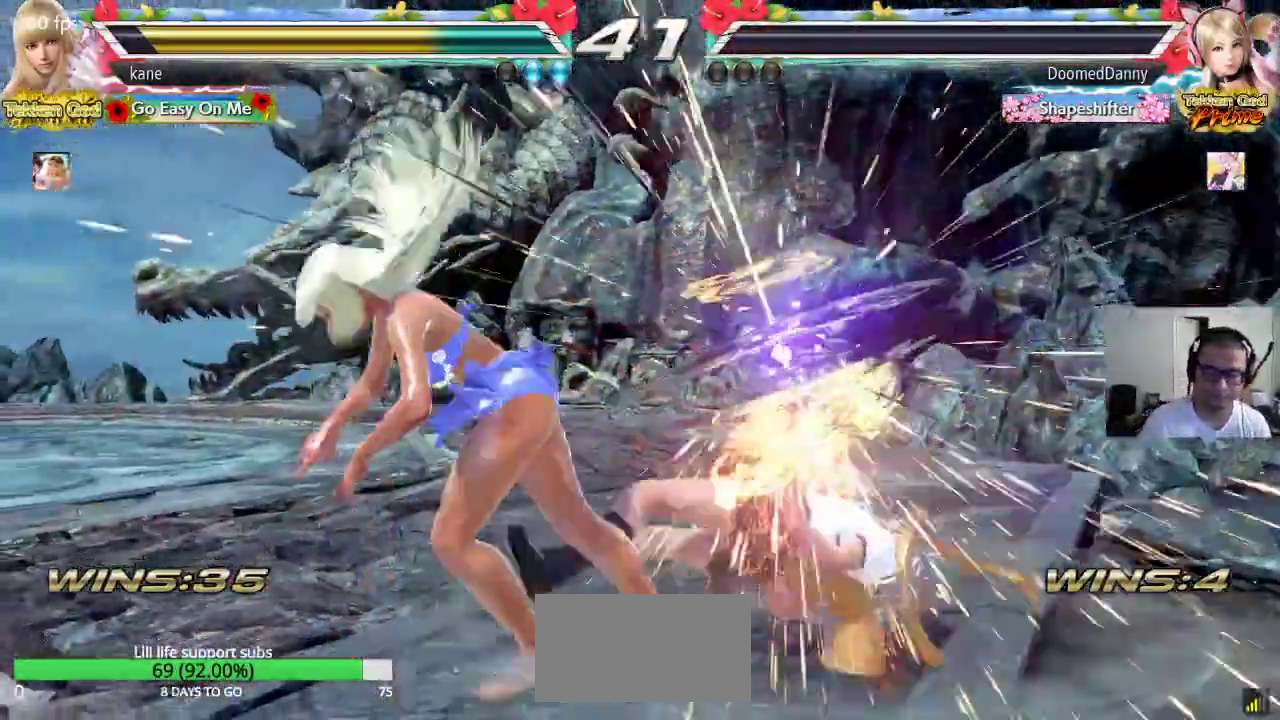
{"buttons": [], "left_stick": "down-left", "events": [[250, "left_stick", "down-left"]]}
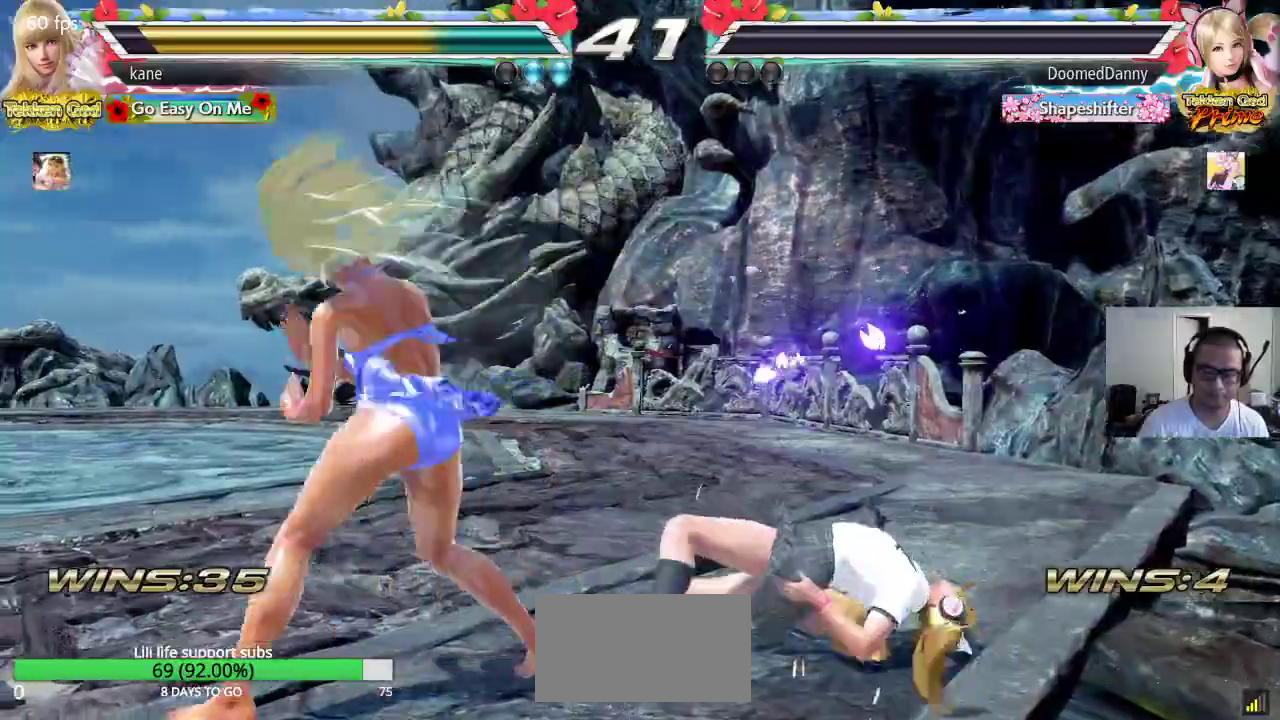
{"buttons": [], "left_stick": "center", "events": [[50, "left_stick", "center"], [150, "left_stick", "left"], [233, "left_stick", "center"], [300, "left_stick", "left"], [400, "left_stick", "center"]]}
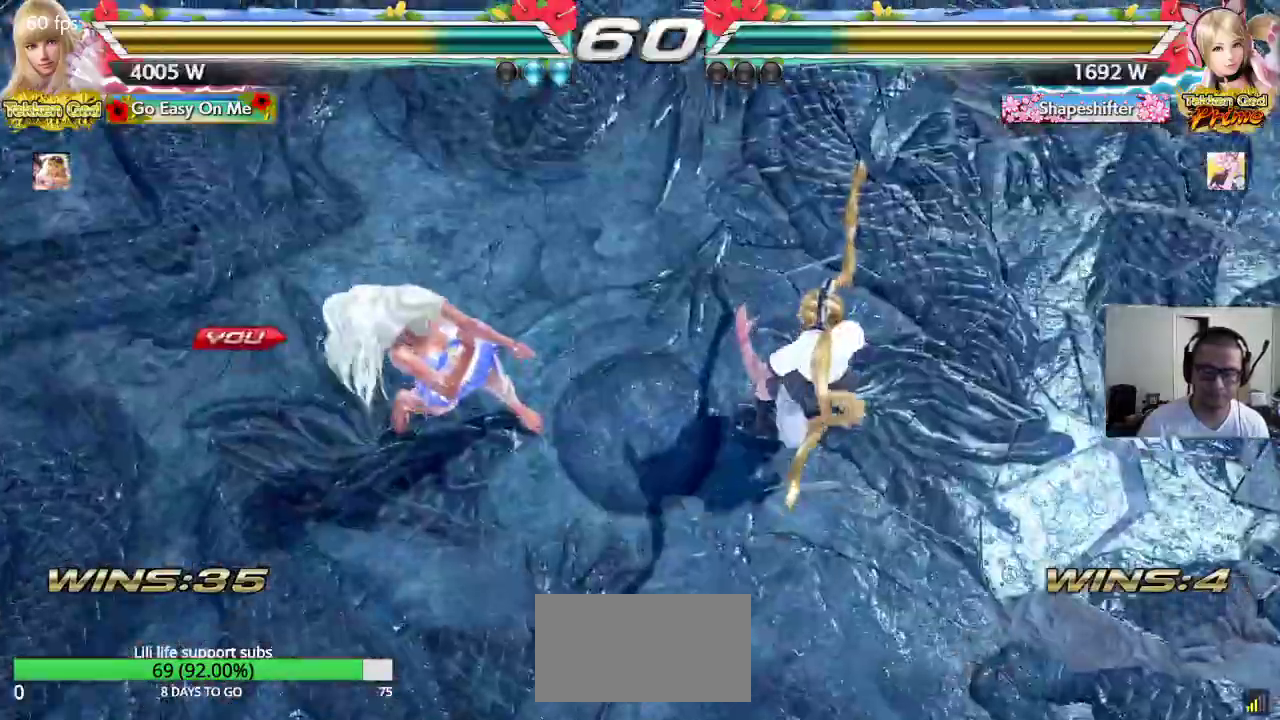
{"buttons": [], "left_stick": "right", "events": [[483, "left_stick", "right"]]}
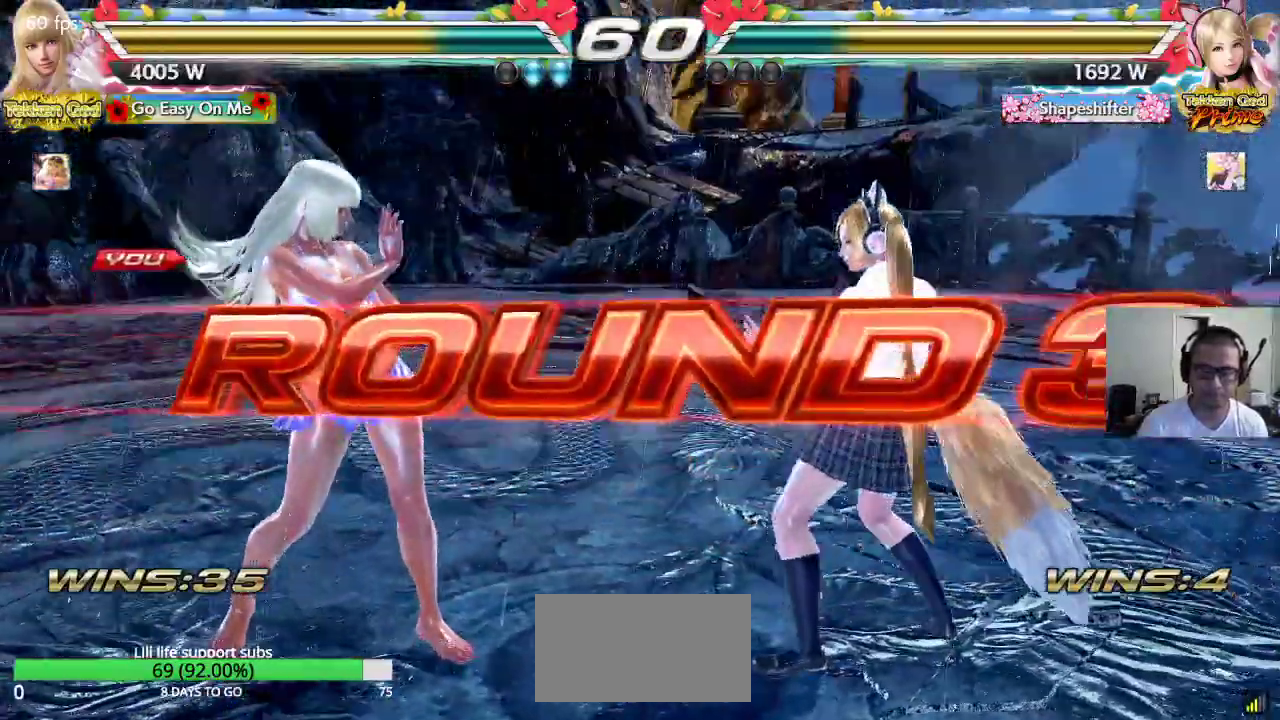
{"buttons": ["TRIANGLE"], "left_stick": "down", "events": [[50, "CROSS", "down"], [67, "left_stick", "down"], [100, "TRIANGLE", "down"], [117, "left_stick", "left"], [150, "CROSS", "up"], [167, "TRIANGLE", "up"], [233, "CROSS", "down"], [233, "left_stick", "up"], [283, "CROSS", "up"], [283, "TRIANGLE", "down"], [350, "TRIANGLE", "up"], [350, "left_stick", "right"], [383, "CROSS", "down"], [433, "CROSS", "up"], [433, "left_stick", "down"], [450, "TRIANGLE", "down"]]}